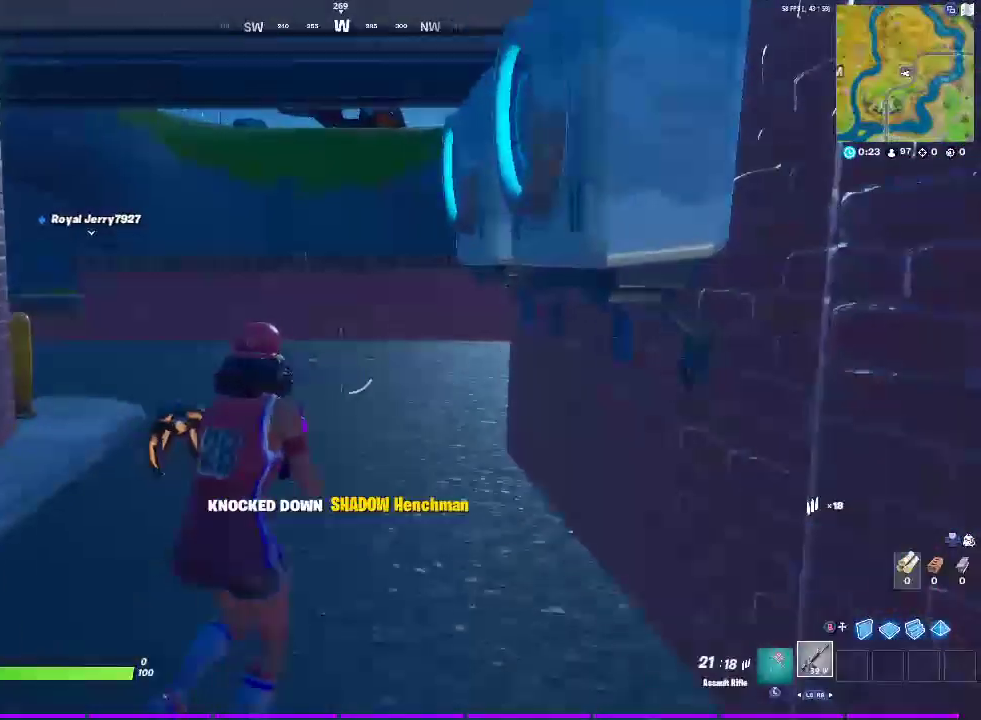
Gameplay with a controller (PlayStation layout); each line is a JSON object with the inputs held at the frame after it. "events" lists button and stick changes between this image and that frame as [ms after this image, input, new state], when the widget could be followed in between. Not read: L1 R1.
{"buttons": ["CROSS"], "left_stick": "up", "right_stick": "center"}
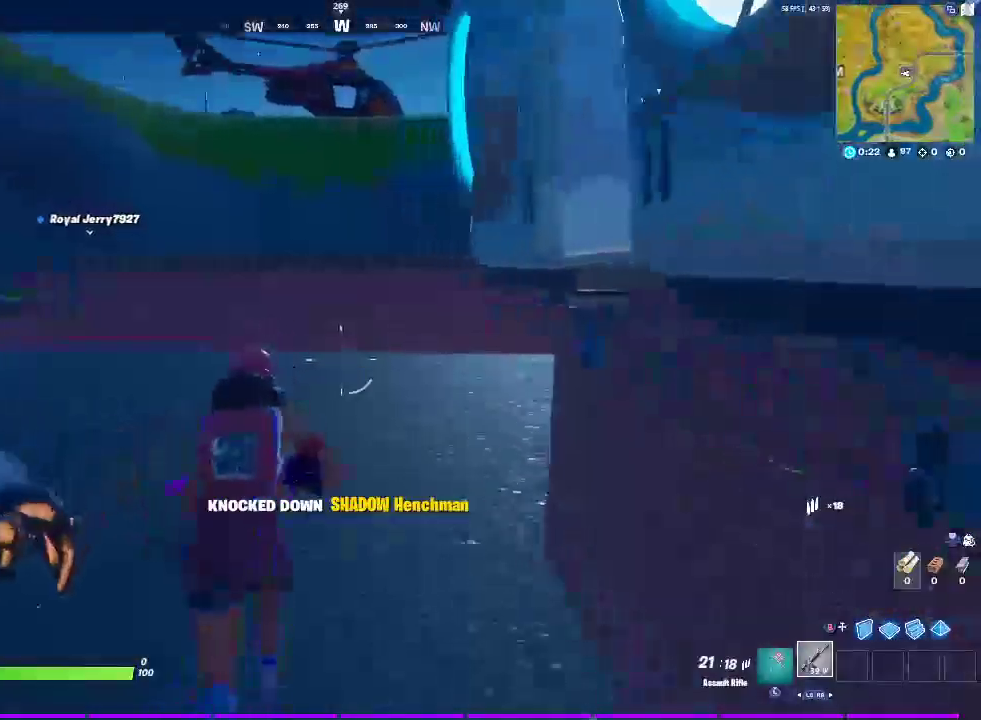
{"buttons": [], "left_stick": "up", "right_stick": "center", "events": [[33, "right_stick", "right"], [150, "CROSS", "up"], [200, "right_stick", "center"], [250, "left_stick", "center"], [417, "left_stick", "up"]]}
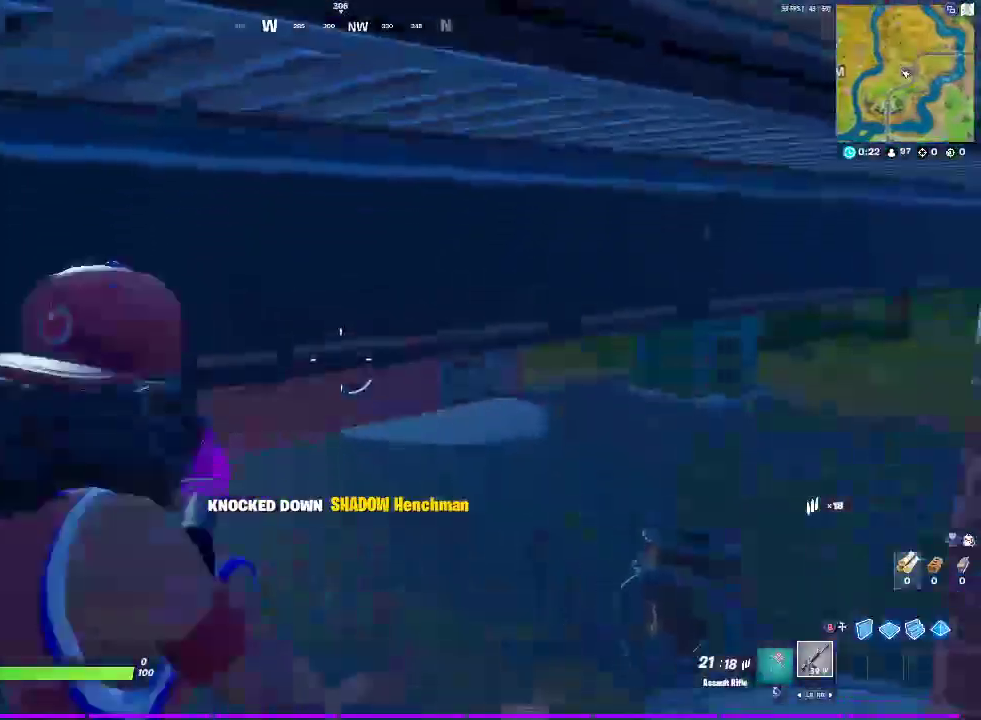
{"buttons": [], "left_stick": "up-left", "right_stick": "center"}
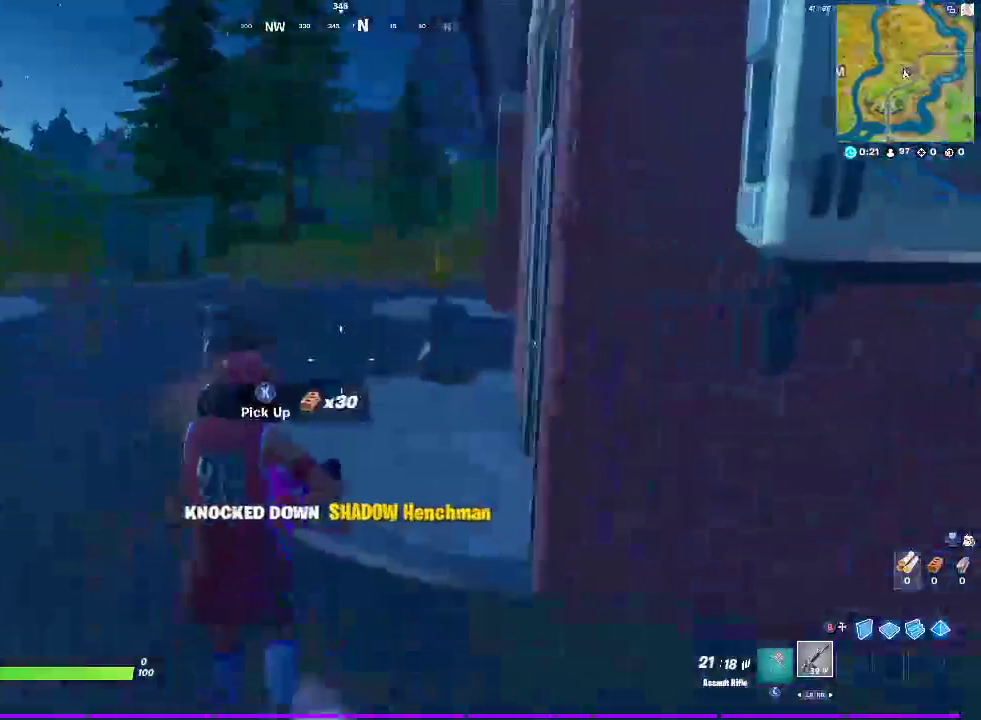
{"buttons": [], "left_stick": "up", "right_stick": "center"}
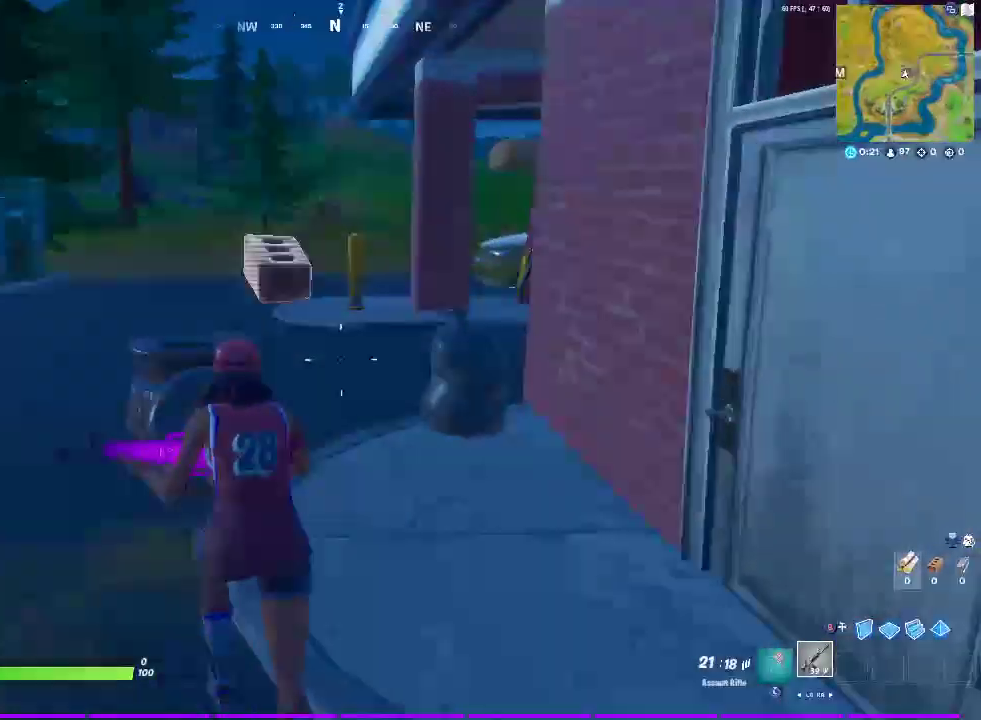
{"buttons": [], "left_stick": "up-left", "right_stick": "center", "events": [[100, "CROSS", "down"], [117, "left_stick", "up-left"], [250, "CROSS", "up"]]}
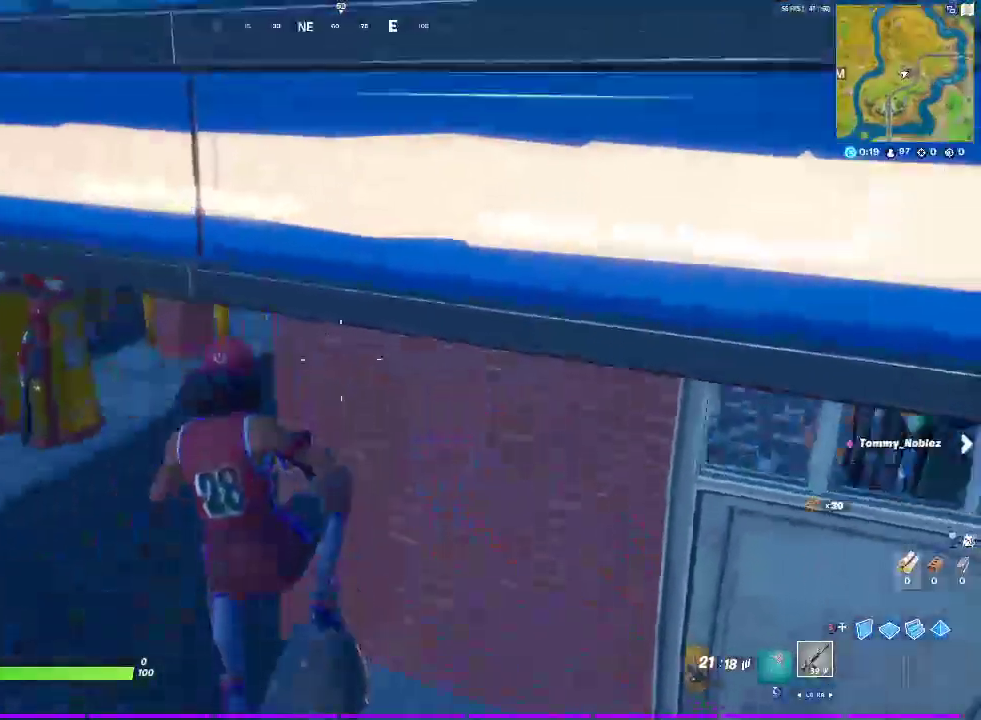
{"buttons": [], "left_stick": "up-left", "right_stick": "up-right"}
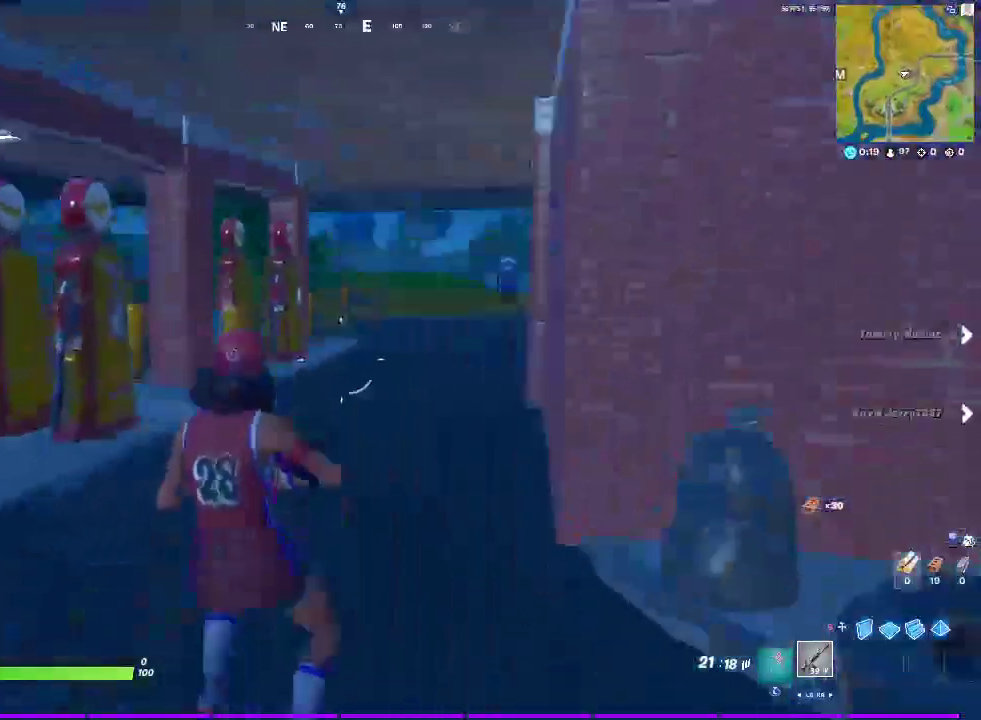
{"buttons": [], "left_stick": "up-left", "right_stick": "left"}
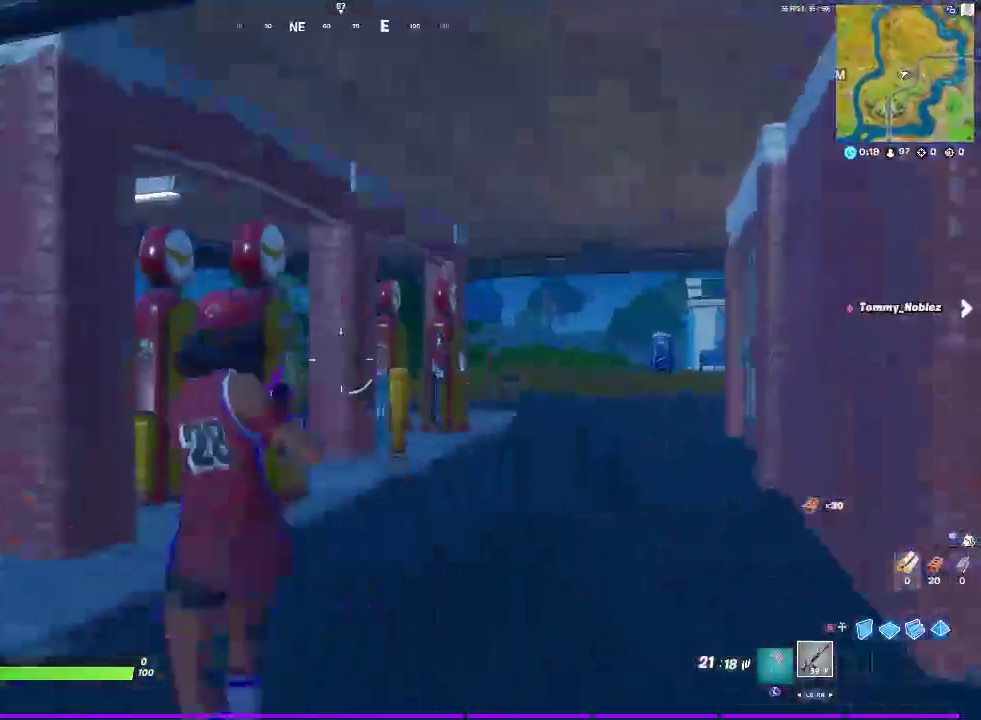
{"buttons": [], "left_stick": "left", "right_stick": "center"}
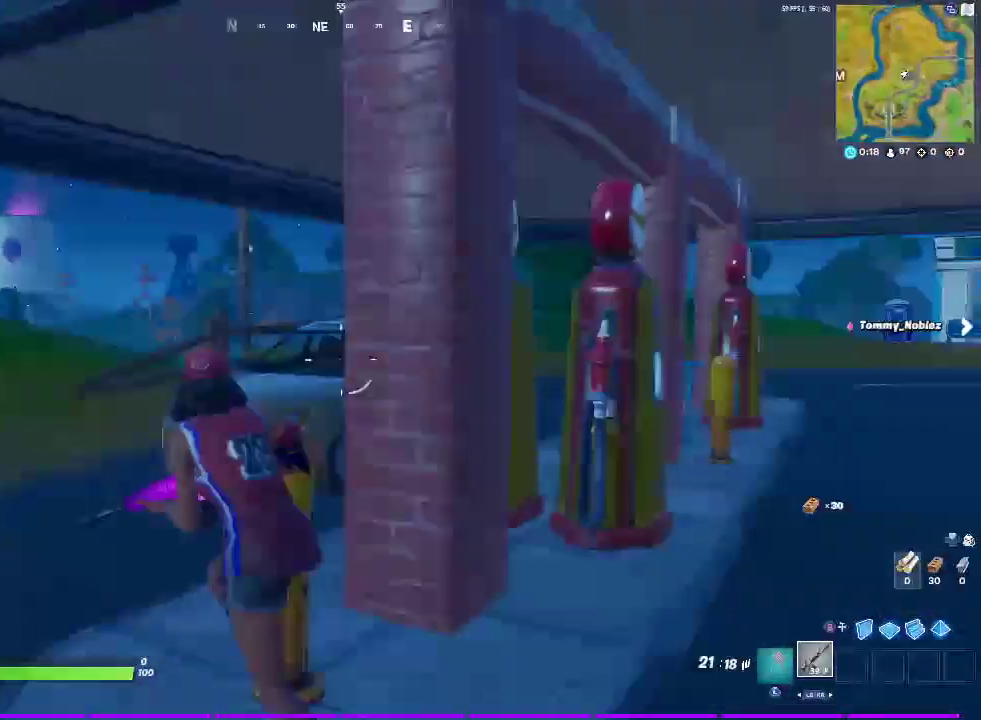
{"buttons": [], "left_stick": "left", "right_stick": "center"}
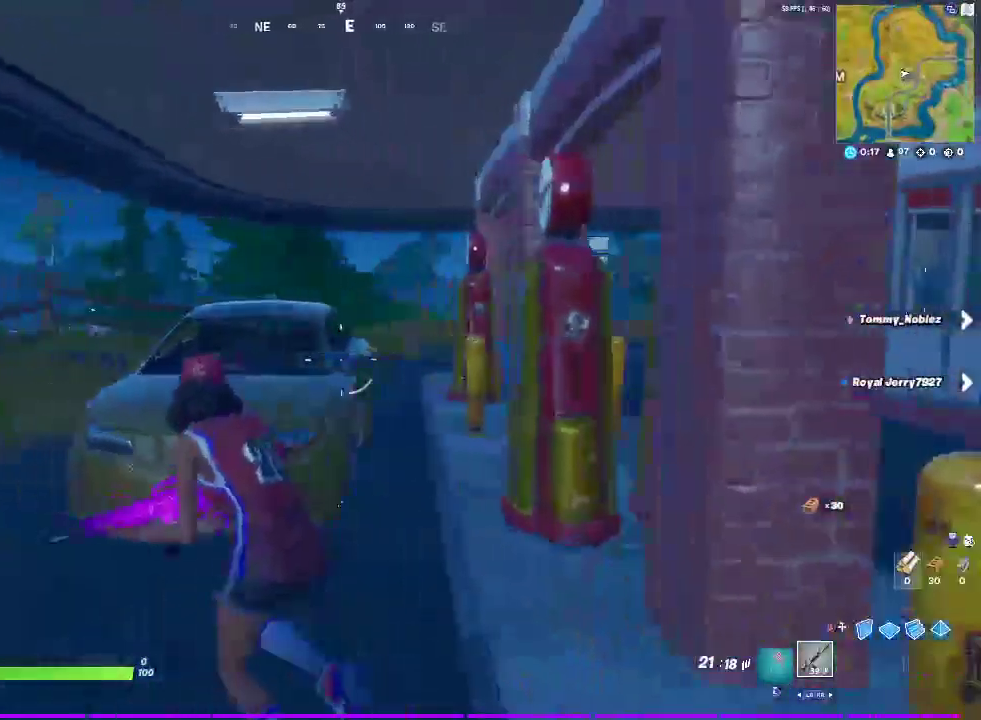
{"buttons": [], "left_stick": "right", "right_stick": "center", "events": [[167, "right_stick", "right"], [183, "left_stick", "down-left"], [350, "left_stick", "down-right"], [400, "right_stick", "center"], [450, "left_stick", "right"]]}
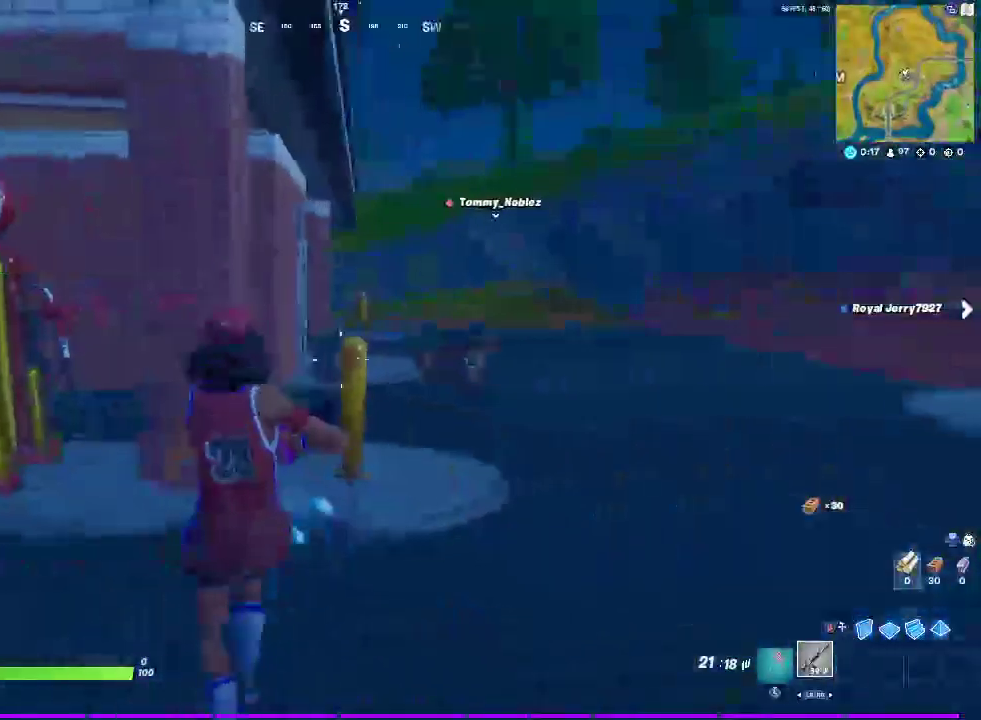
{"buttons": [], "left_stick": "up-right", "right_stick": "center", "events": [[117, "left_stick", "up-right"]]}
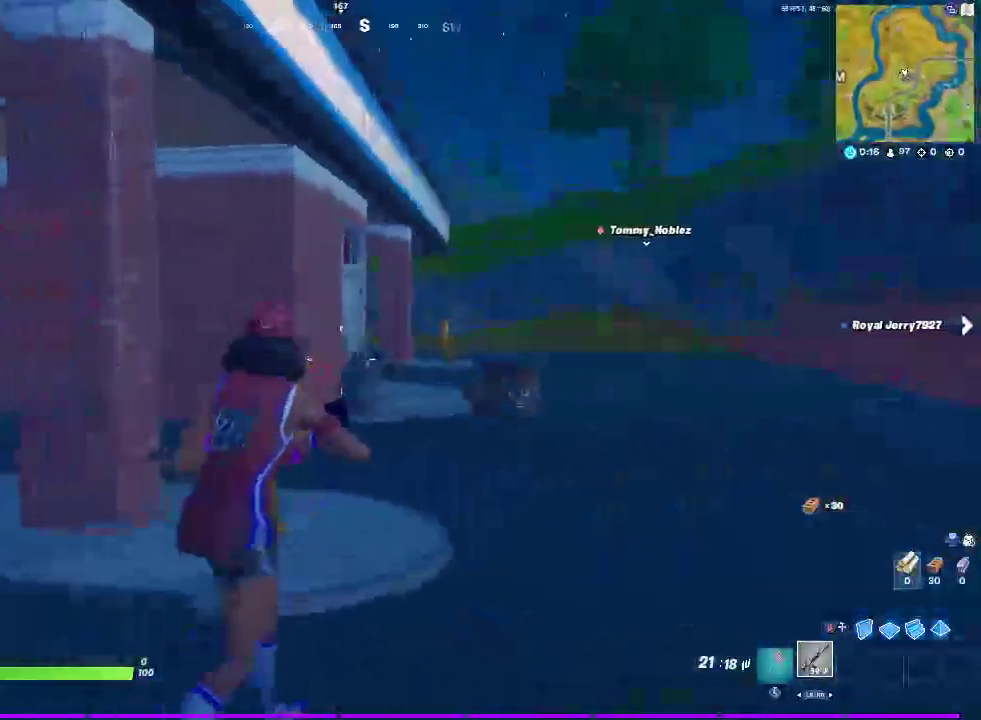
{"buttons": [], "left_stick": "up-right", "right_stick": "center"}
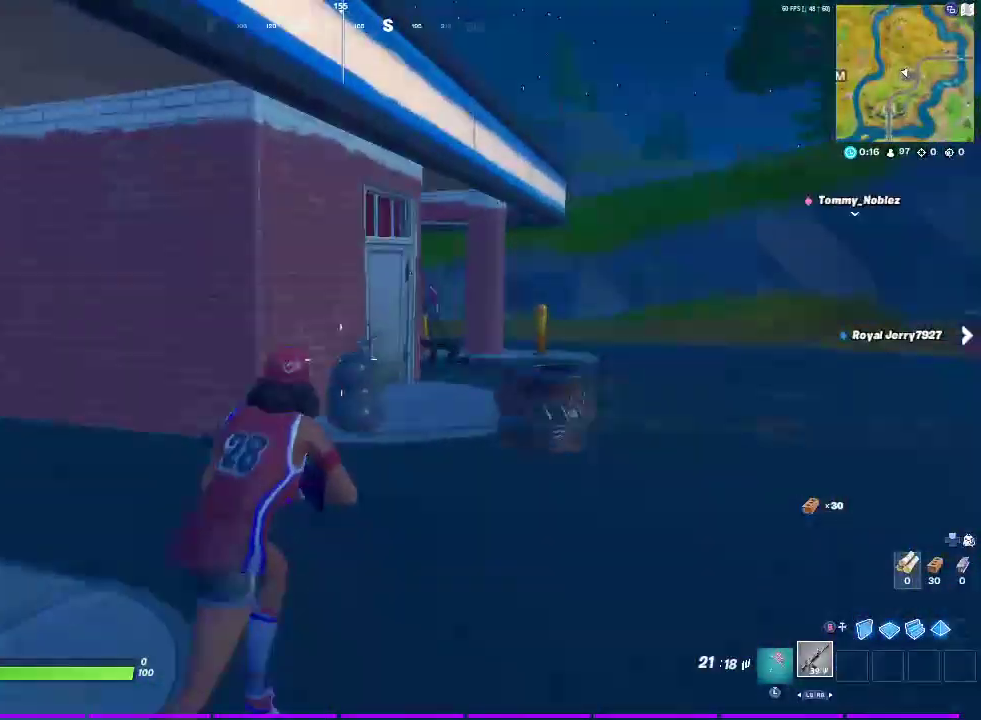
{"buttons": [], "left_stick": "up-right", "right_stick": "center"}
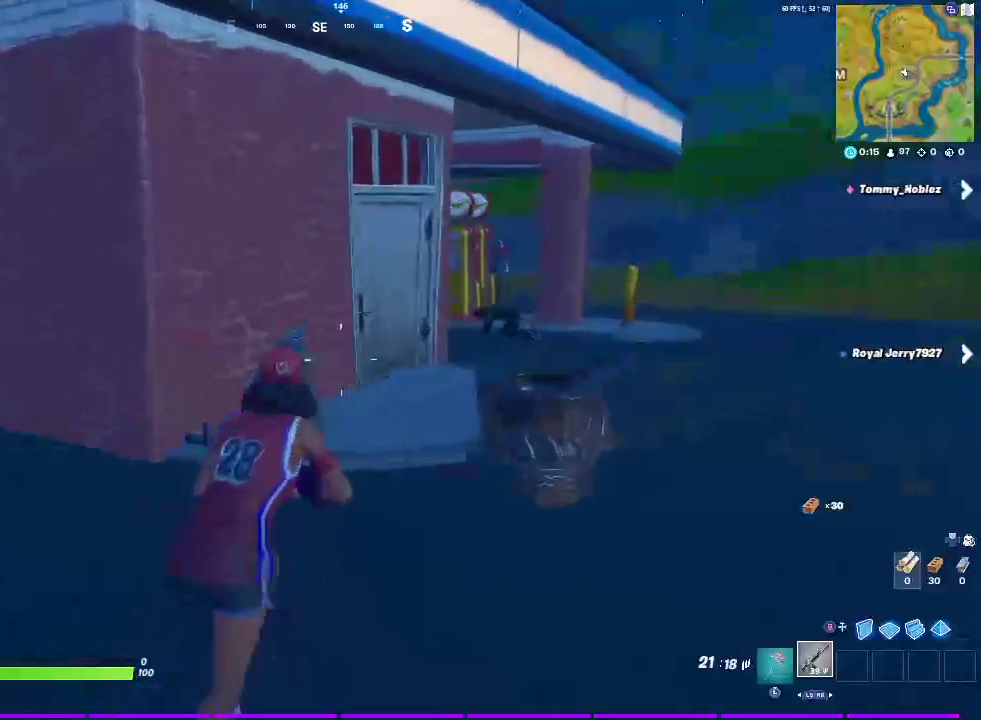
{"buttons": [], "left_stick": "up-right", "right_stick": "center", "events": [[117, "CROSS", "down"], [283, "CROSS", "up"]]}
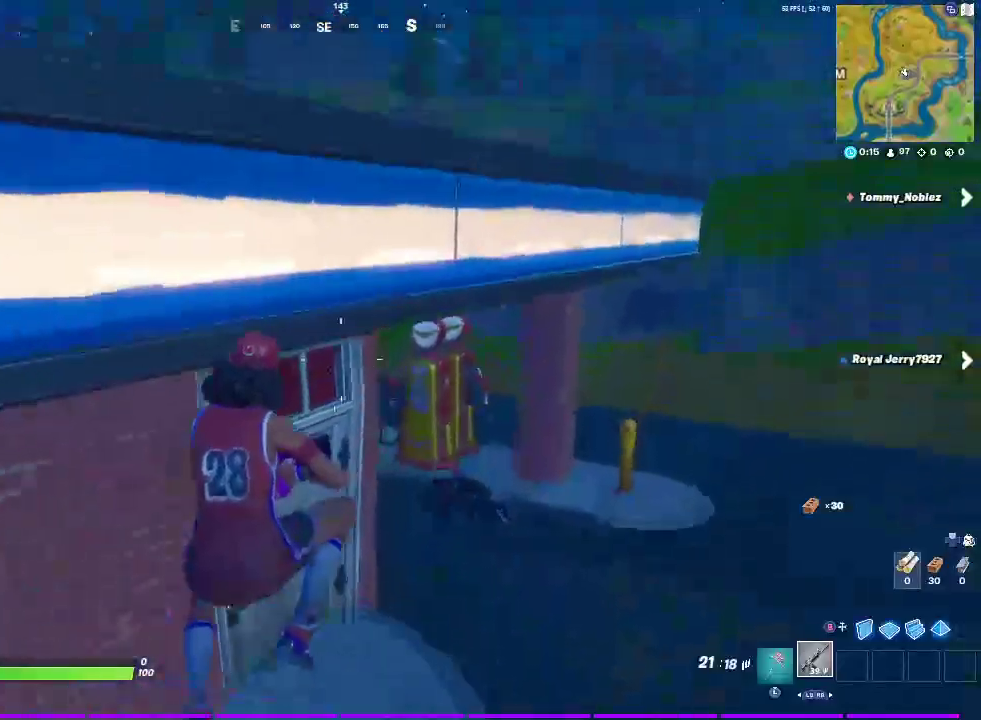
{"buttons": [], "left_stick": "up-right", "right_stick": "center", "events": [[300, "right_stick", "left"], [467, "right_stick", "center"]]}
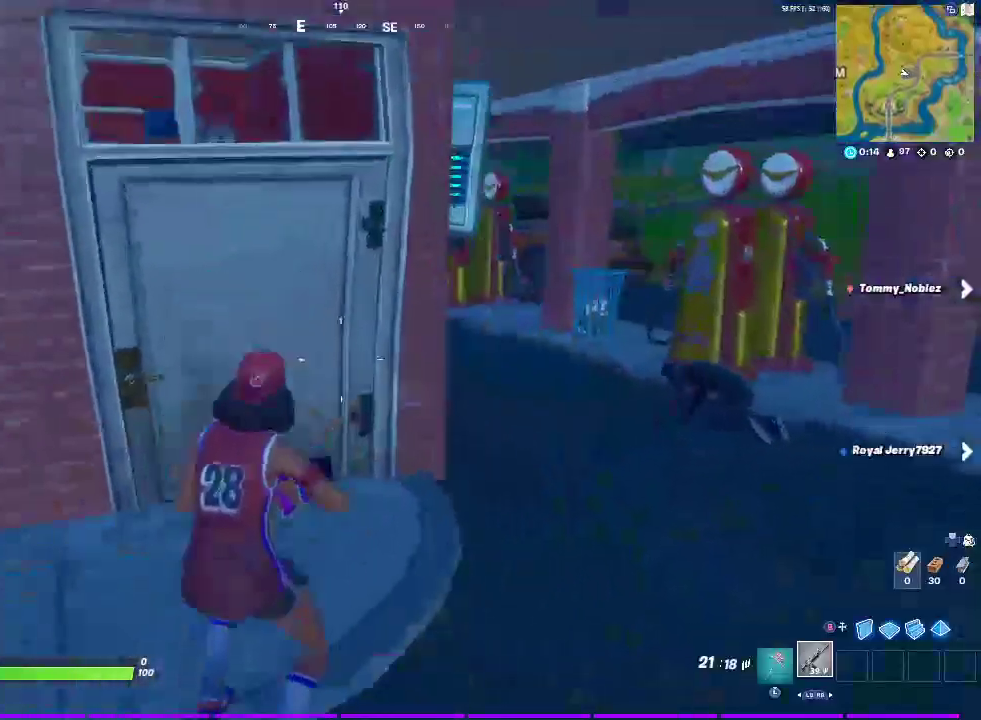
{"buttons": [], "left_stick": "right", "right_stick": "left"}
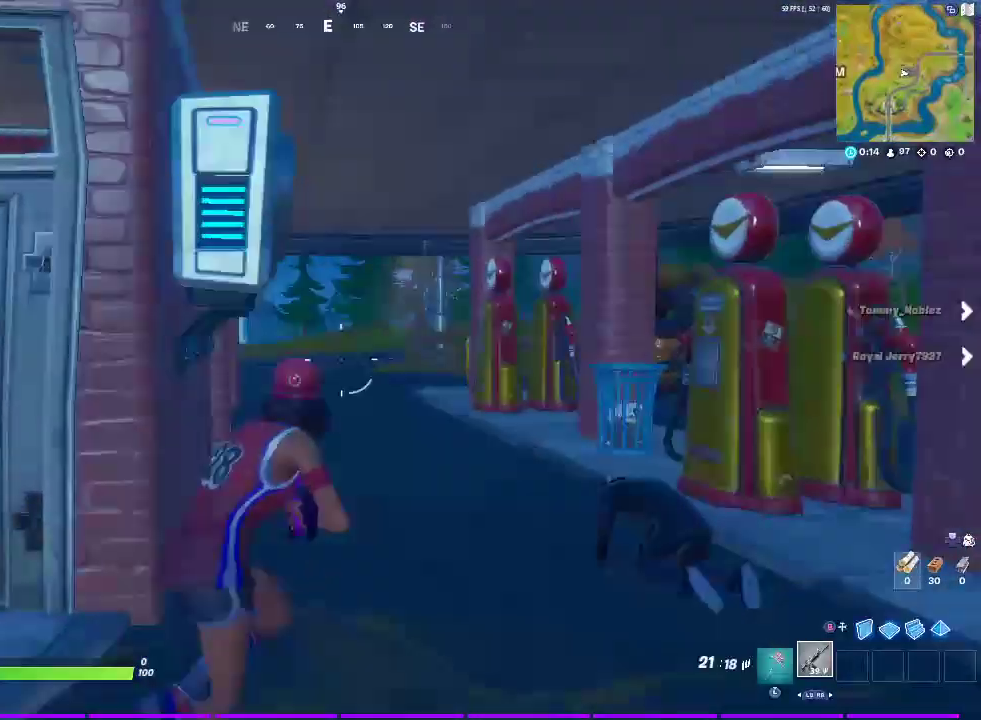
{"buttons": ["L2"], "left_stick": "right", "right_stick": "down-right"}
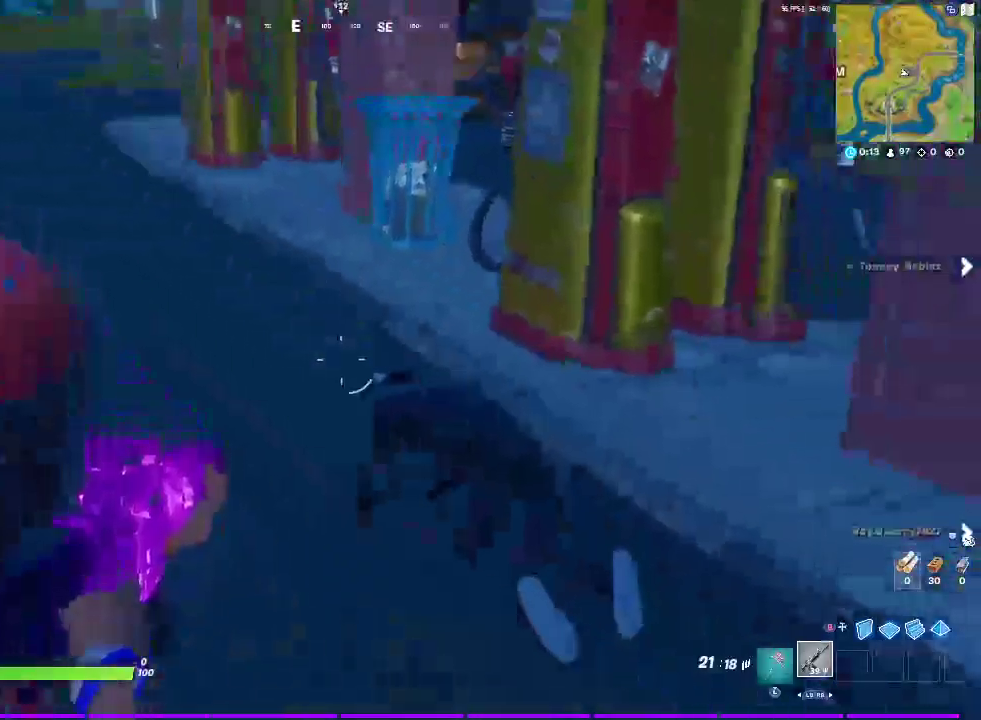
{"buttons": ["L2", "R2"], "left_stick": "center", "right_stick": "center", "events": [[83, "right_stick", "center"], [117, "R2", "down"], [117, "left_stick", "up"], [200, "left_stick", "left"], [400, "left_stick", "center"]]}
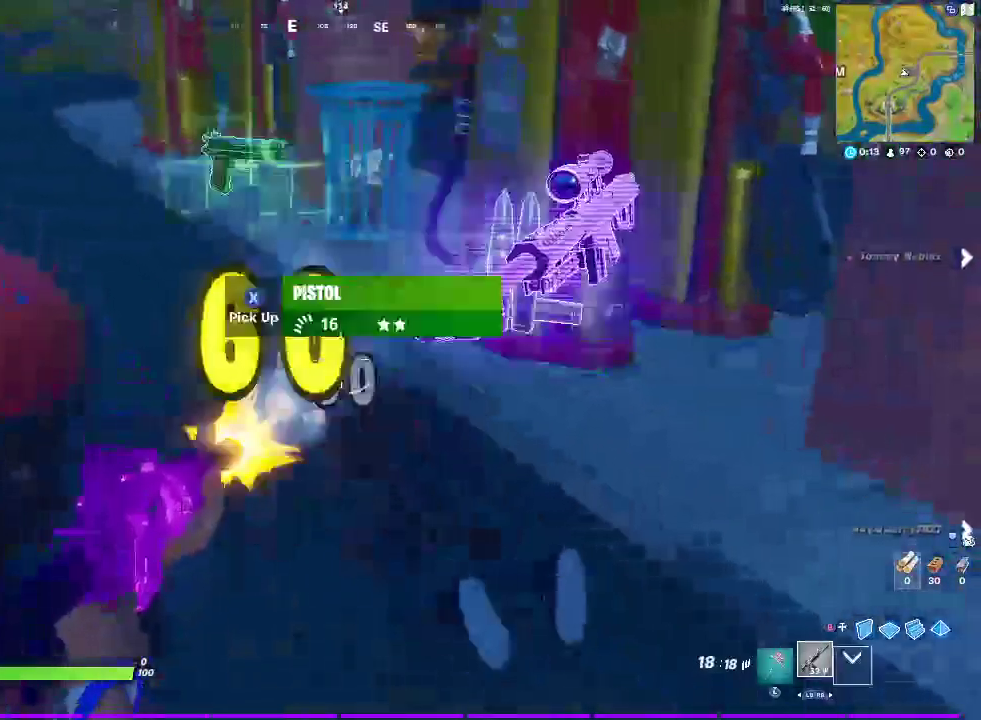
{"buttons": [], "left_stick": "up-right", "right_stick": "down-right", "events": [[33, "right_stick", "down-right"], [117, "R2", "up"], [150, "L2", "up"], [183, "right_stick", "center"], [217, "left_stick", "up-right"], [350, "right_stick", "down-right"]]}
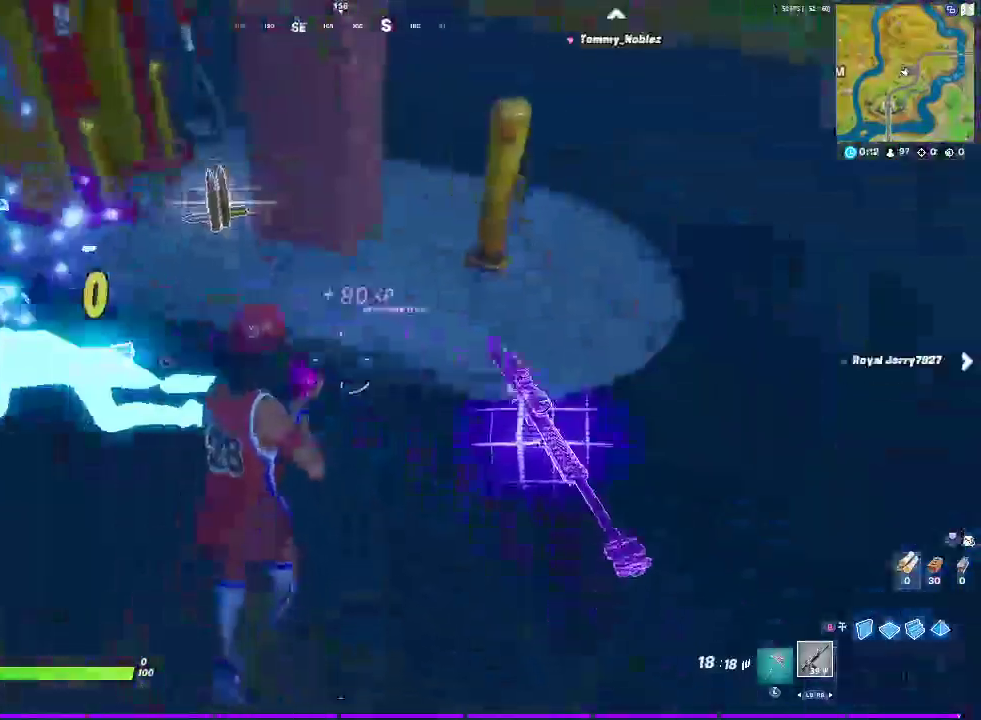
{"buttons": [], "left_stick": "up-left", "right_stick": "center", "events": [[67, "SQUARE", "down"], [100, "right_stick", "center"], [133, "SQUARE", "up"], [167, "left_stick", "left"], [400, "left_stick", "up-left"]]}
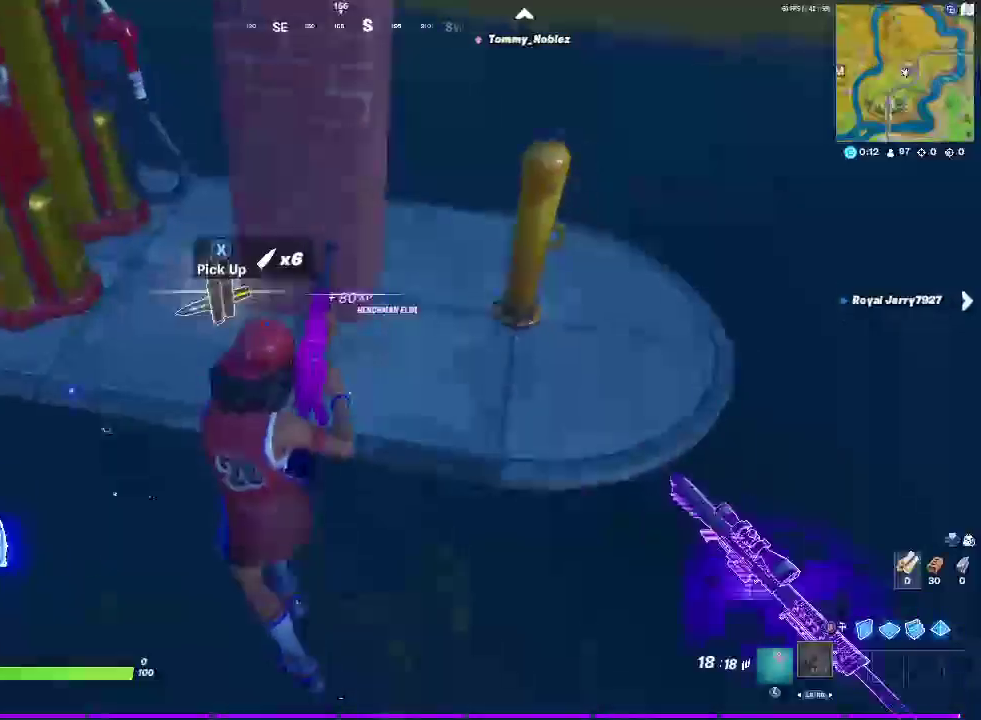
{"buttons": [], "left_stick": "up-right", "right_stick": "center"}
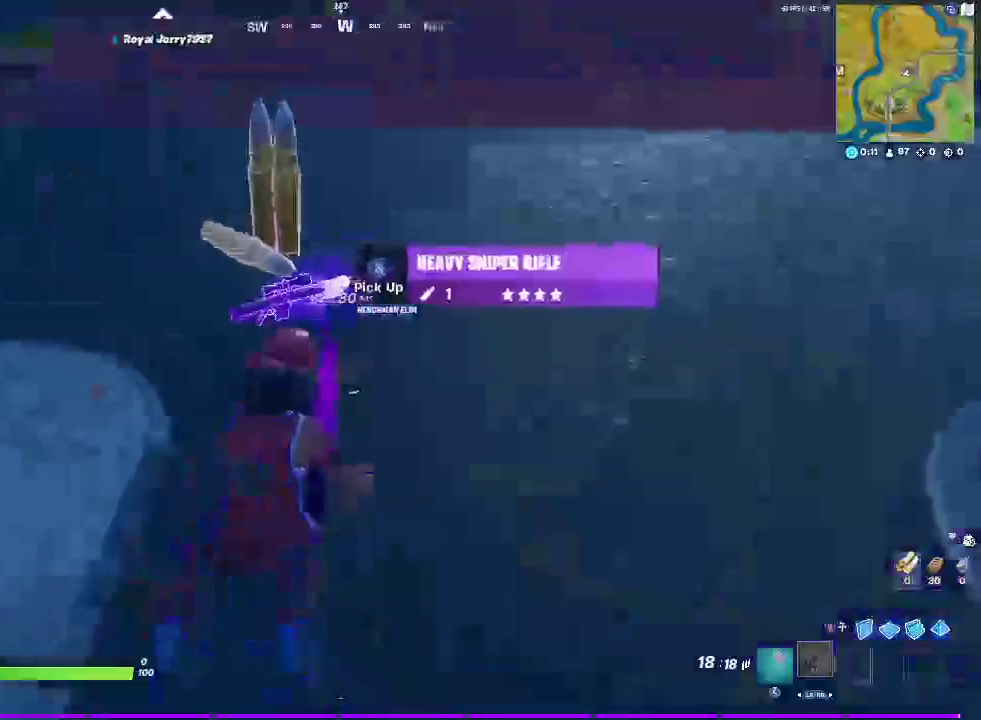
{"buttons": [], "left_stick": "up-right", "right_stick": "center"}
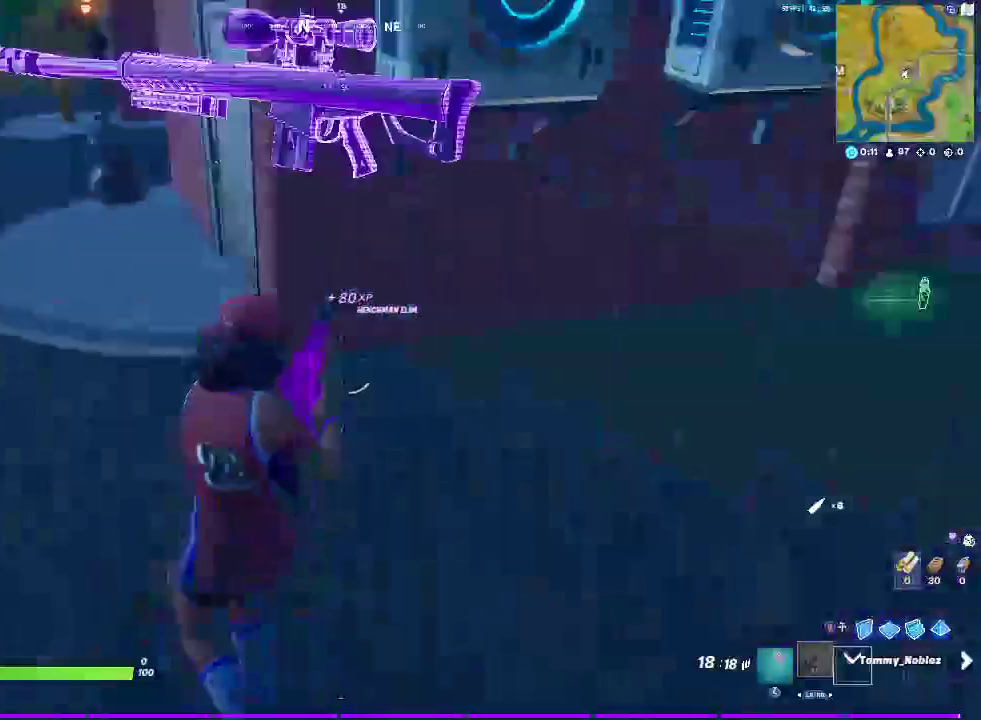
{"buttons": [], "left_stick": "right", "right_stick": "center"}